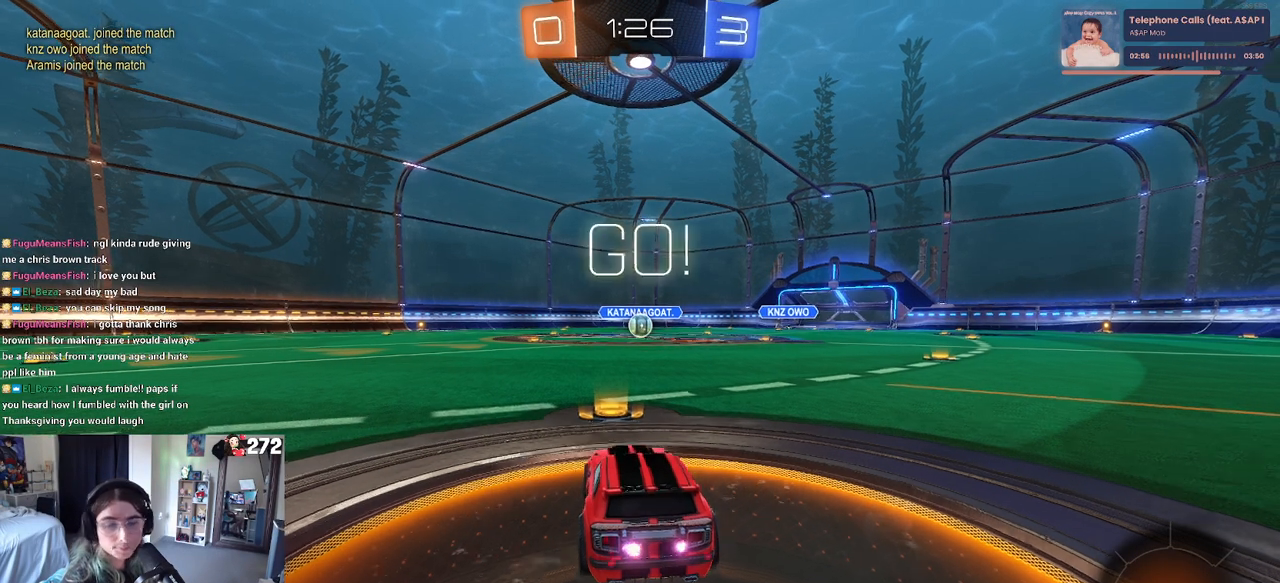
Gameplay with a controller (PlayStation layout); each line is a JSON object with the inputs held at the frame after it. "events" lists button and stick changes between this image and that frame as [ms after this image, input, new state], when the widget could be followed in between.
{"buttons": ["R1", "R2"], "left_stick": "up-left", "right_stick": "center", "events": [[233, "left_stick", "right"], [350, "CROSS", "down"], [400, "left_stick", "up"], [450, "CROSS", "up"], [450, "left_stick", "up-left"]]}
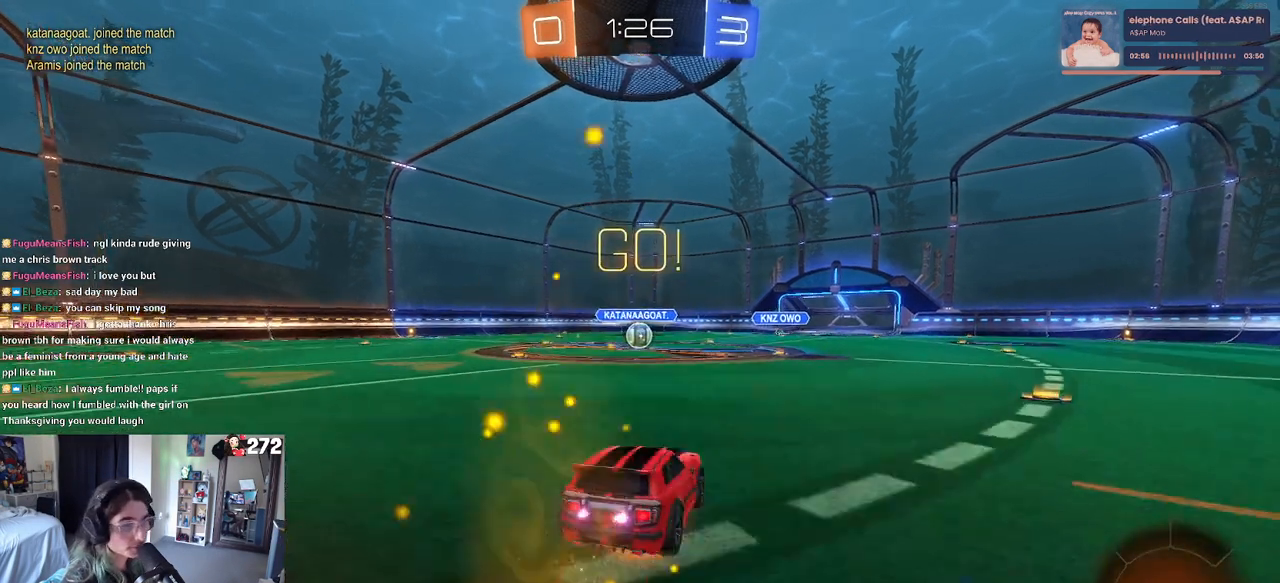
{"buttons": ["SQUARE", "R2"], "left_stick": "down-left", "right_stick": "center", "events": [[17, "CROSS", "down"], [50, "SQUARE", "down"], [67, "left_stick", "down"], [100, "CROSS", "up"], [300, "R1", "up"], [400, "left_stick", "down-left"]]}
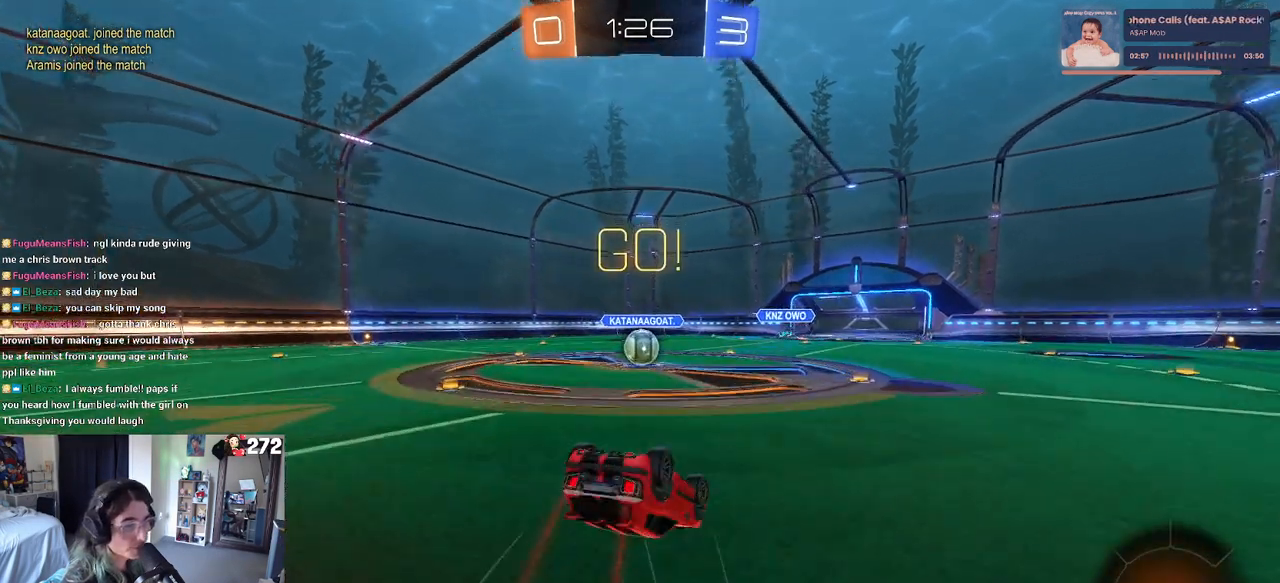
{"buttons": ["R2"], "left_stick": "down-left", "right_stick": "center", "events": [[483, "SQUARE", "up"]]}
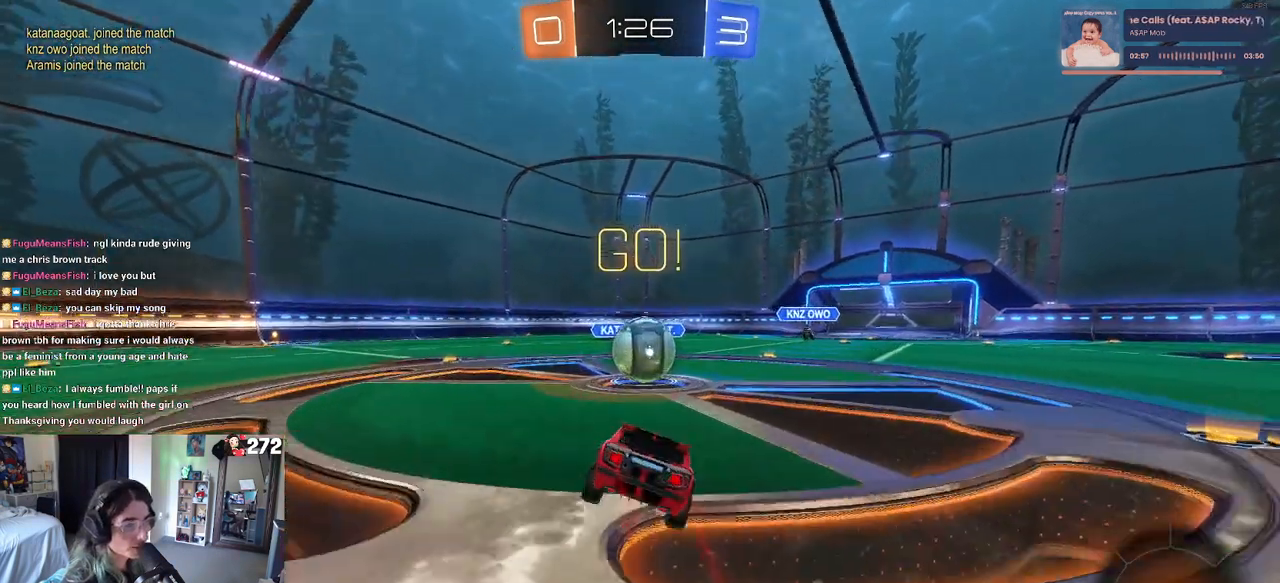
{"buttons": ["CROSS", "R2"], "left_stick": "down-left", "right_stick": "center", "events": [[33, "left_stick", "center"], [83, "left_stick", "right"], [167, "CROSS", "down"], [267, "left_stick", "up-left"], [333, "CROSS", "up"], [383, "CROSS", "down"], [450, "left_stick", "down-left"]]}
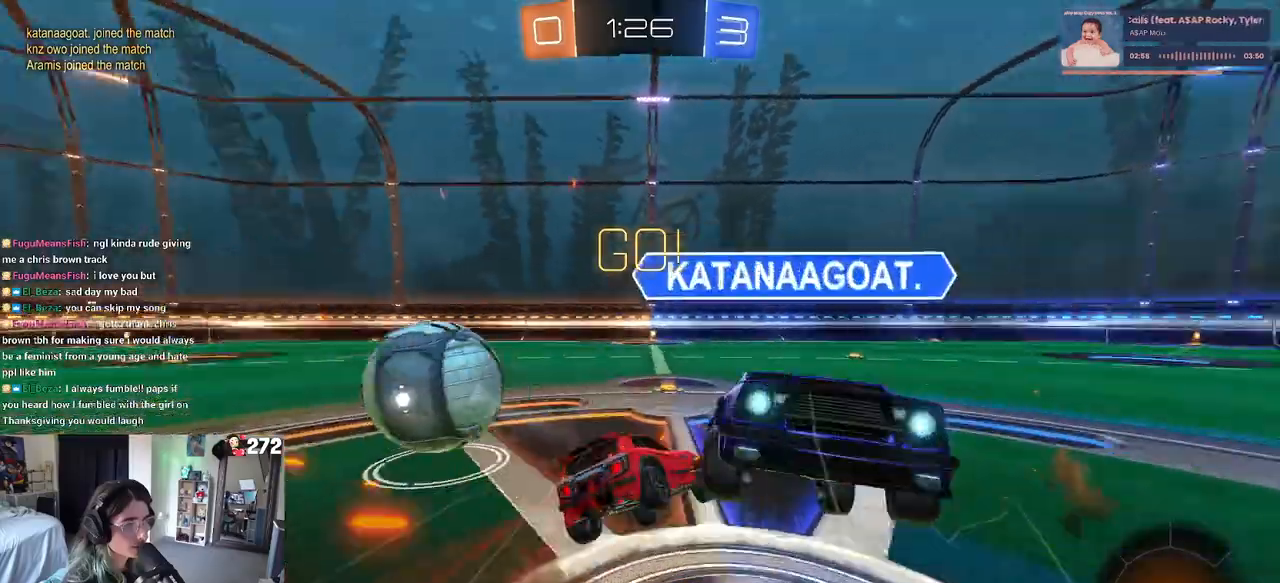
{"buttons": ["SQUARE", "R2"], "left_stick": "down-left", "right_stick": "center", "events": [[67, "CROSS", "up"], [150, "SQUARE", "down"]]}
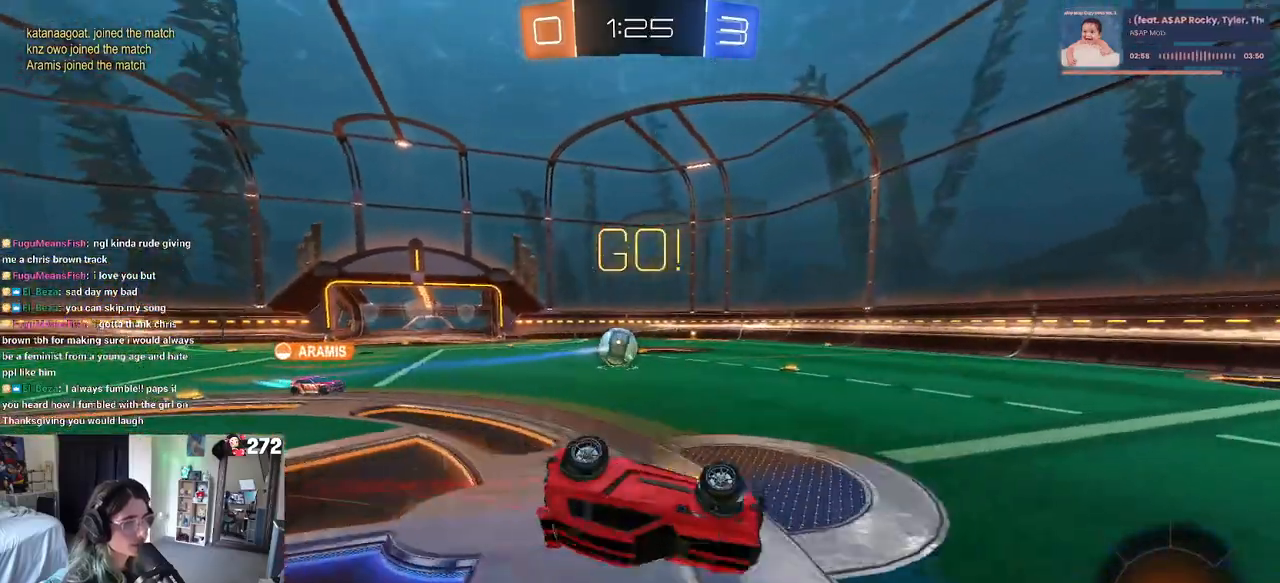
{"buttons": ["R1", "R2"], "left_stick": "left", "right_stick": "center", "events": [[217, "SQUARE", "up"], [283, "left_stick", "down-right"], [333, "R1", "down"], [367, "TRIANGLE", "down"], [367, "left_stick", "center"], [467, "left_stick", "left"], [483, "TRIANGLE", "up"]]}
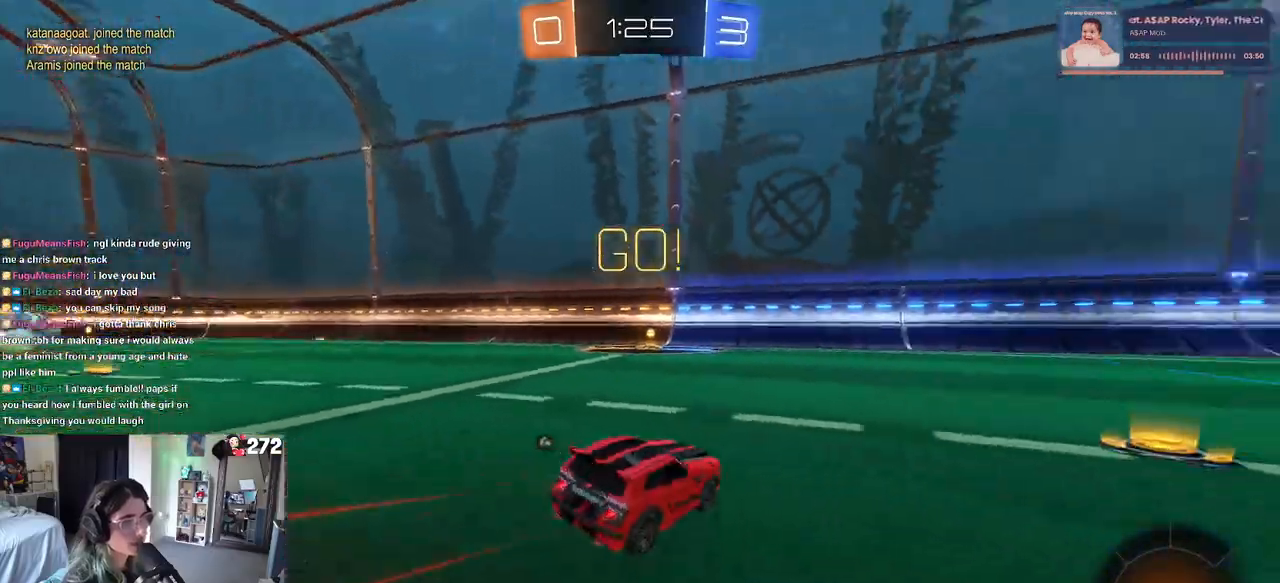
{"buttons": ["TRIANGLE", "R2"], "left_stick": "center", "right_stick": "center", "events": [[217, "left_stick", "center"], [350, "left_stick", "left"], [367, "R1", "up"], [467, "TRIANGLE", "down"], [500, "left_stick", "center"]]}
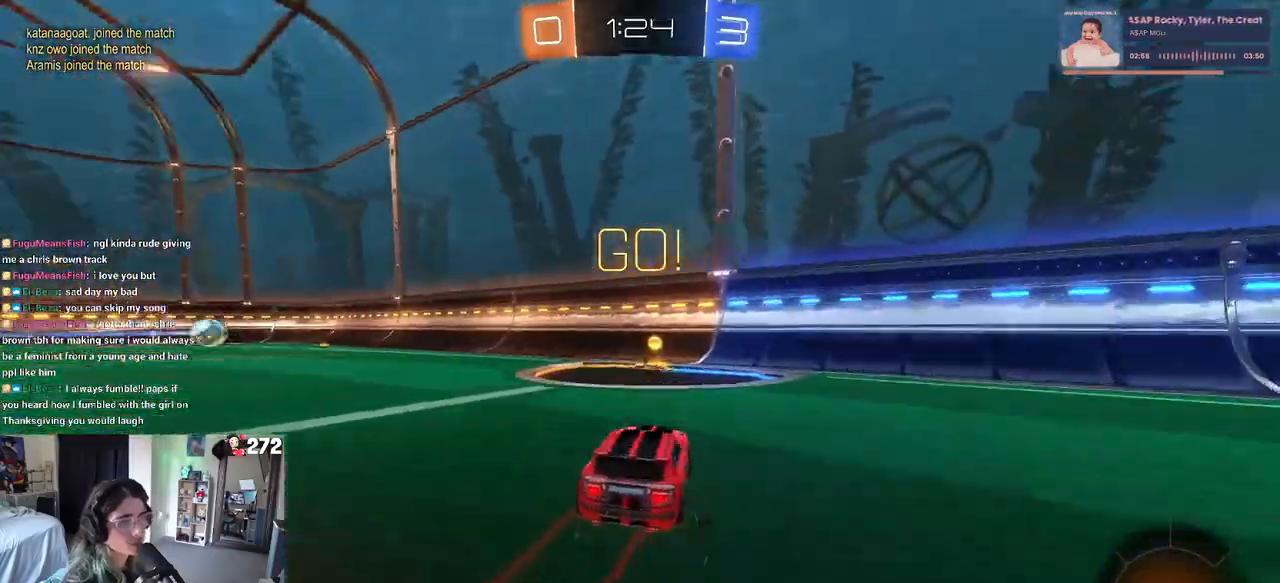
{"buttons": ["R2"], "left_stick": "left", "right_stick": "center", "events": [[100, "TRIANGLE", "up"], [117, "left_stick", "left"]]}
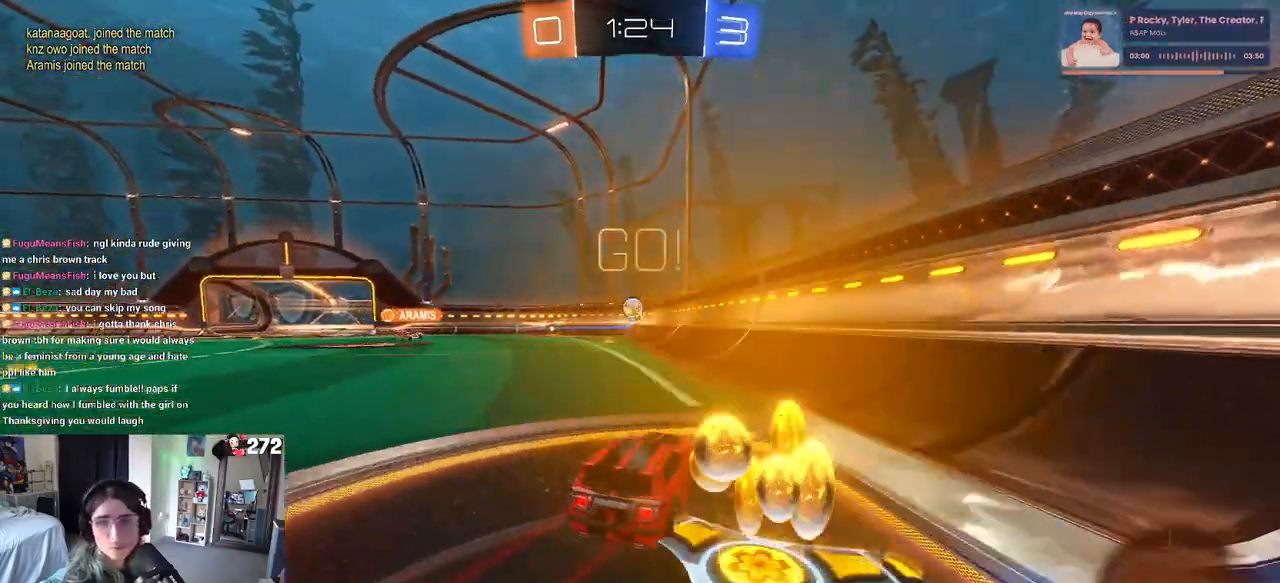
{"buttons": ["SQUARE", "R2"], "left_stick": "down-left", "right_stick": "center", "events": [[233, "CROSS", "down"], [250, "left_stick", "up-left"], [317, "CROSS", "up"], [367, "CROSS", "down"], [433, "SQUARE", "down"], [467, "left_stick", "down-left"], [483, "CROSS", "up"]]}
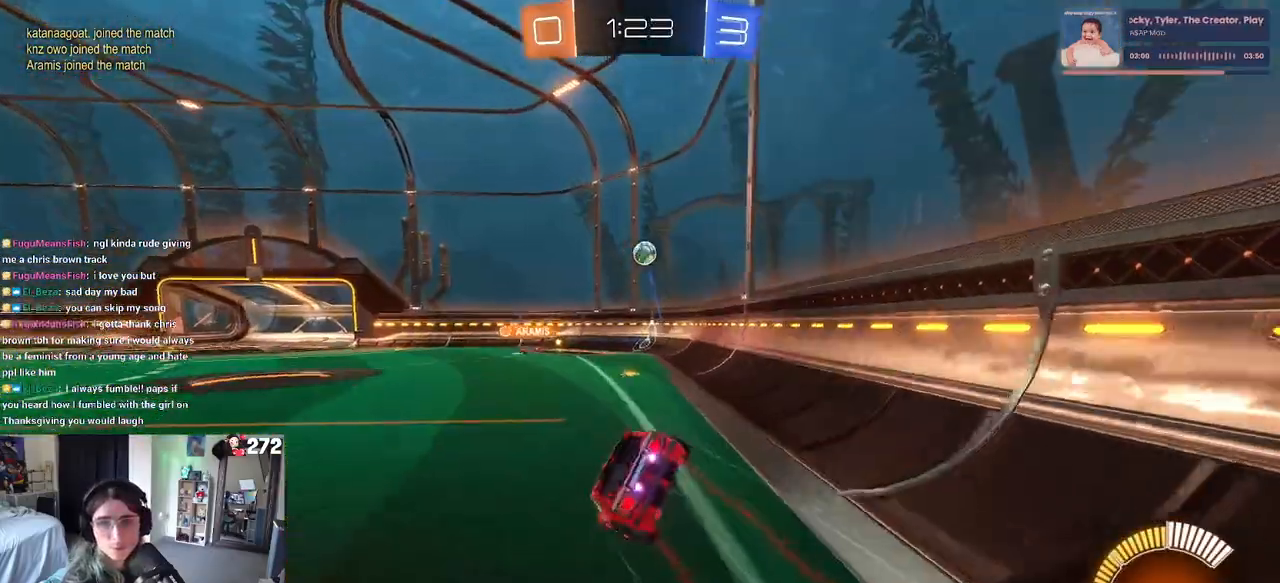
{"buttons": ["SQUARE", "R2"], "left_stick": "down-left", "right_stick": "center", "events": []}
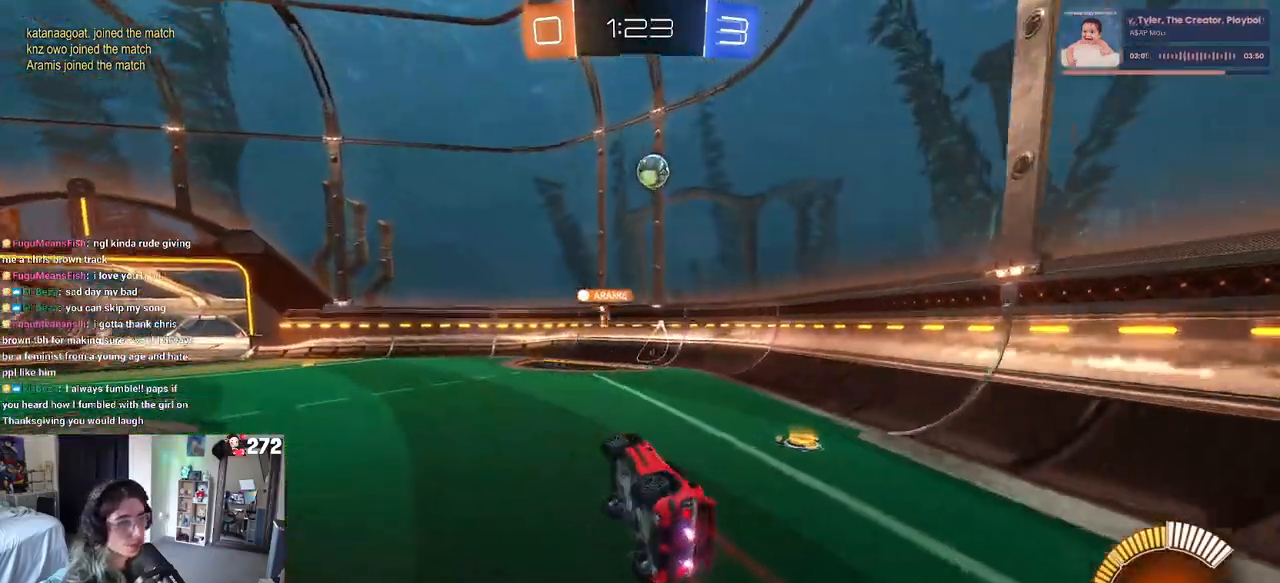
{"buttons": ["R2"], "left_stick": "center", "right_stick": "center", "events": [[117, "SQUARE", "up"], [133, "left_stick", "center"]]}
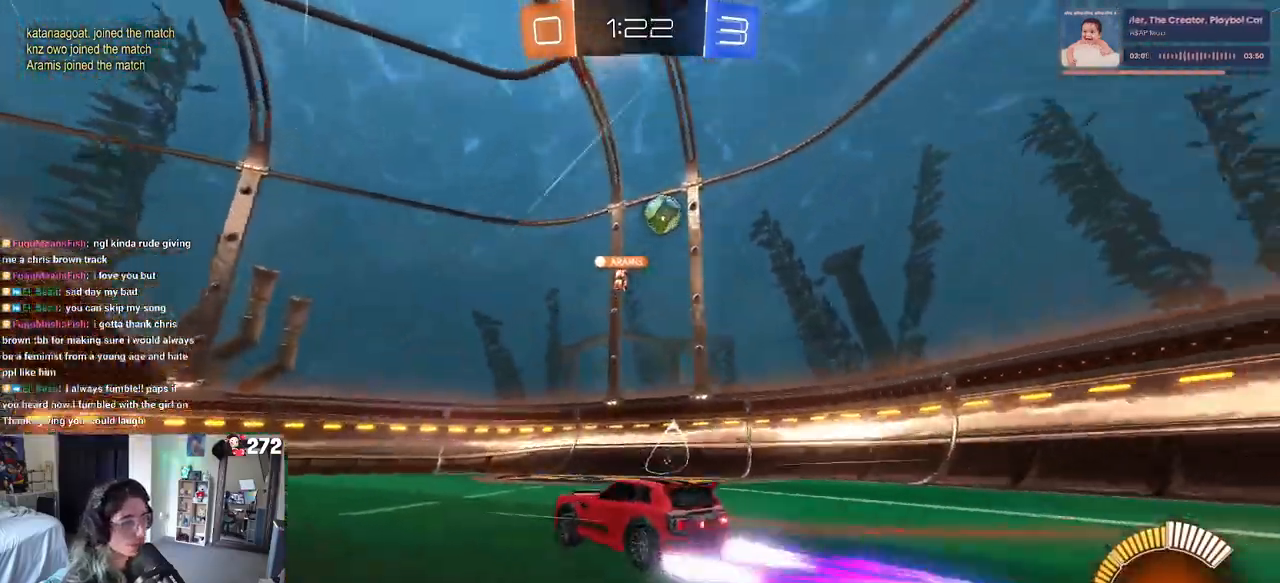
{"buttons": ["R2"], "left_stick": "left", "right_stick": "center", "events": [[17, "left_stick", "right"], [150, "left_stick", "center"], [217, "left_stick", "left"]]}
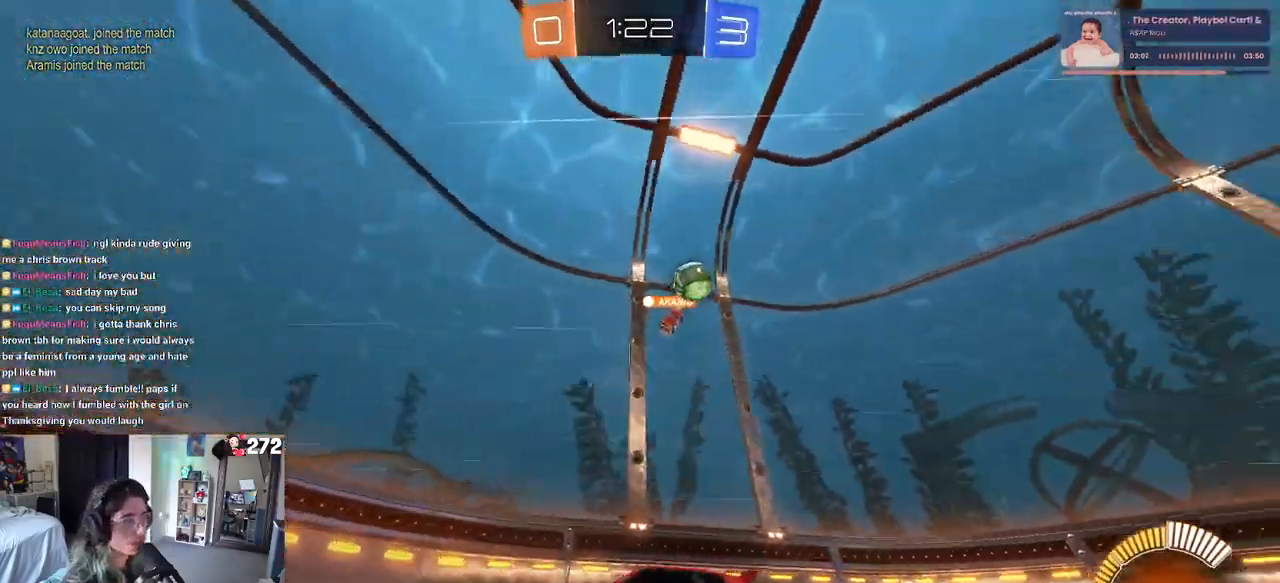
{"buttons": ["R2"], "left_stick": "center", "right_stick": "center", "events": [[317, "left_stick", "center"]]}
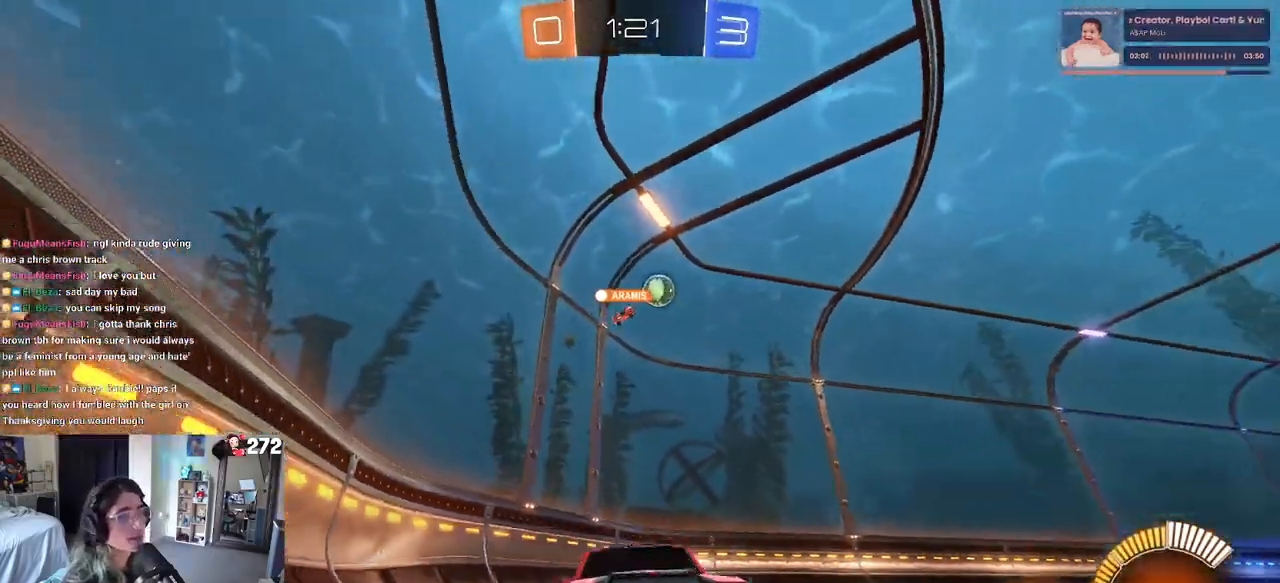
{"buttons": ["R2"], "left_stick": "left", "right_stick": "center", "events": [[400, "left_stick", "left"]]}
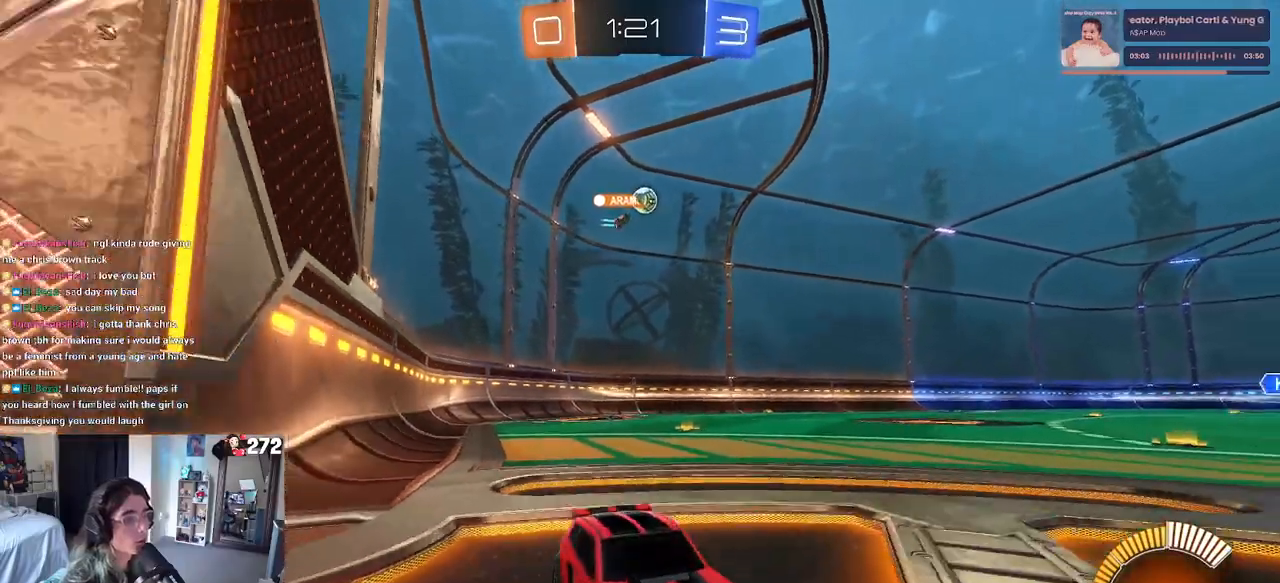
{"buttons": ["R2"], "left_stick": "left", "right_stick": "center", "events": [[67, "left_stick", "center"], [250, "left_stick", "left"], [317, "SQUARE", "down"], [467, "SQUARE", "up"]]}
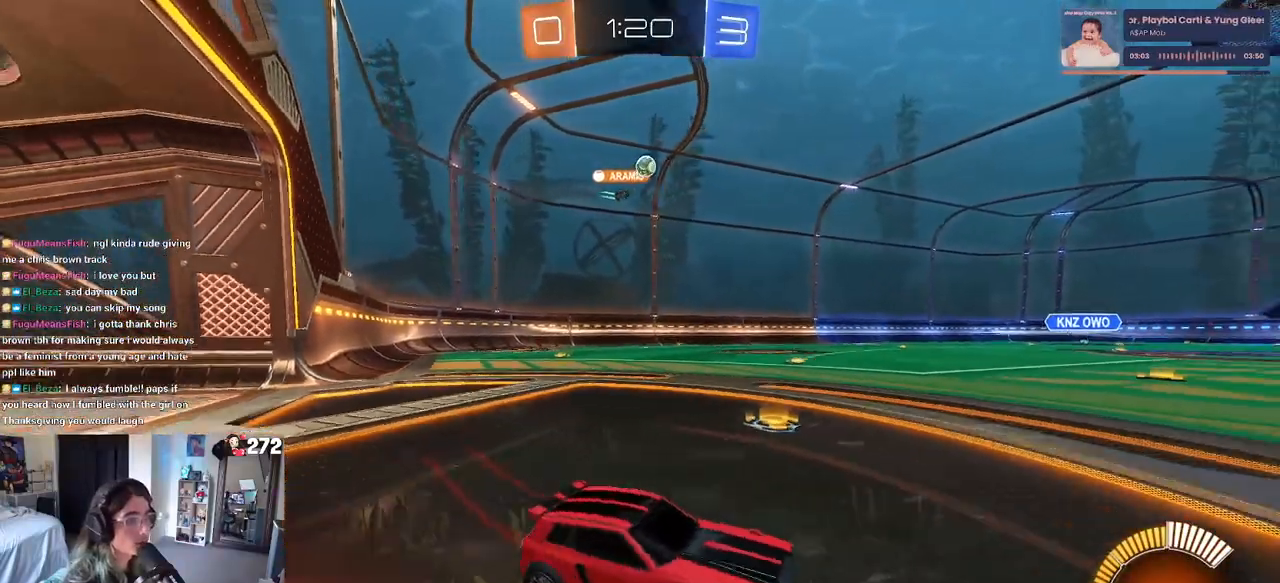
{"buttons": ["R2"], "left_stick": "center", "right_stick": "center", "events": [[300, "left_stick", "center"]]}
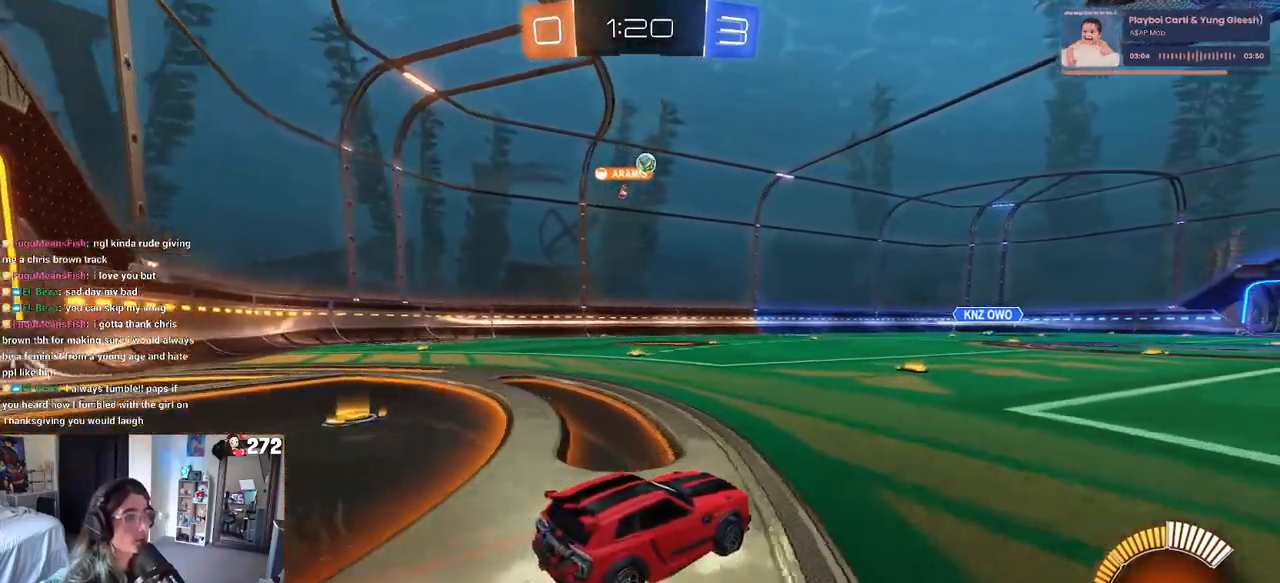
{"buttons": ["R1", "R2"], "left_stick": "center", "right_stick": "center", "events": [[217, "R1", "down"]]}
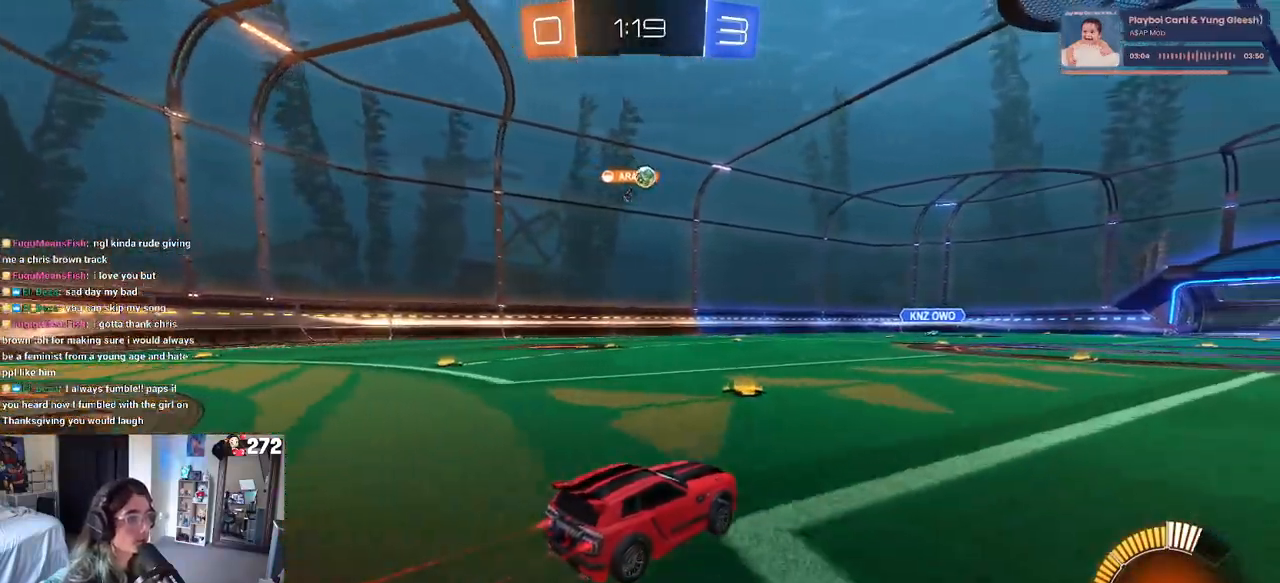
{"buttons": ["R2"], "left_stick": "center", "right_stick": "center", "events": [[50, "left_stick", "left"], [367, "left_stick", "center"], [500, "R1", "up"]]}
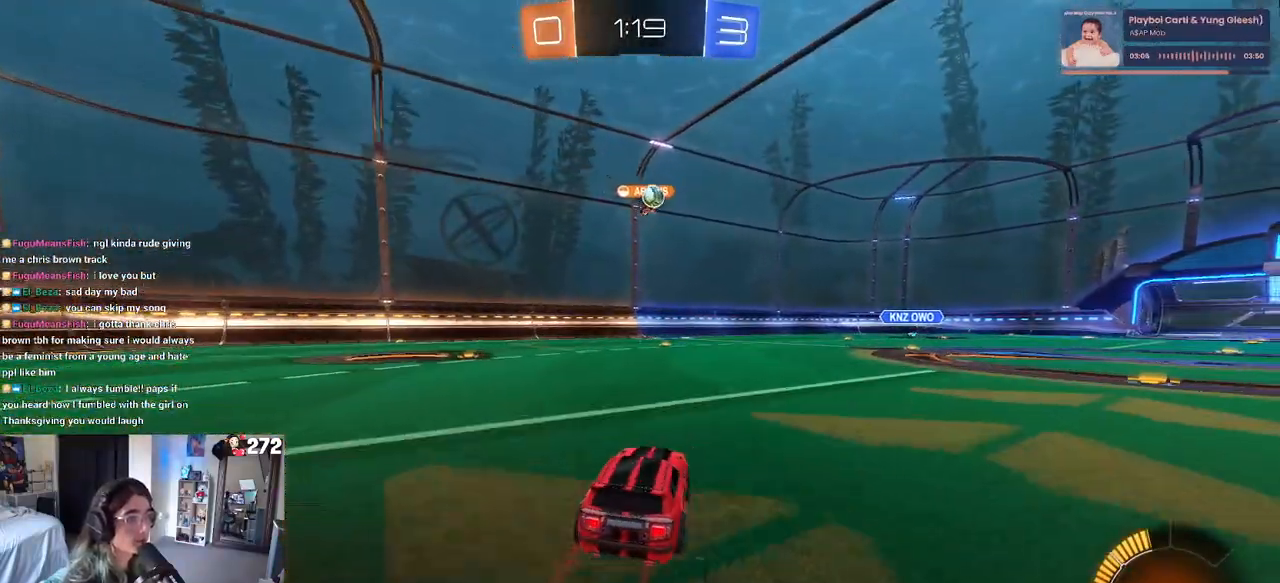
{"buttons": ["R2"], "left_stick": "center", "right_stick": "center", "events": []}
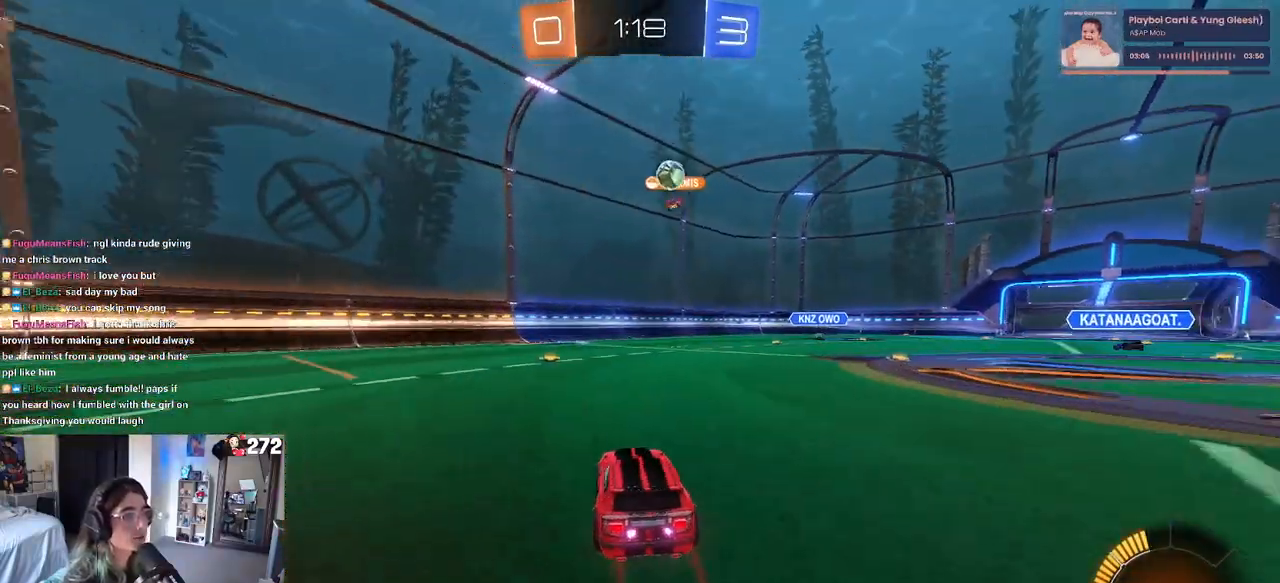
{"buttons": ["SQUARE", "R2"], "left_stick": "right", "right_stick": "center", "events": [[150, "left_stick", "left"], [317, "left_stick", "center"], [450, "SQUARE", "down"], [467, "left_stick", "right"]]}
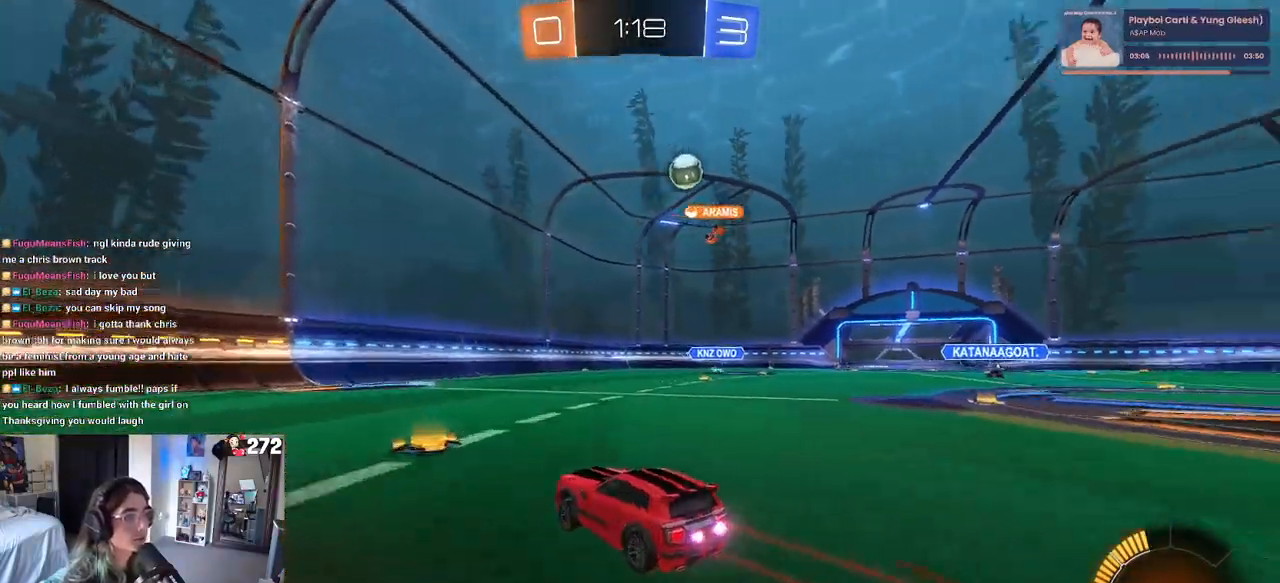
{"buttons": ["R2"], "left_stick": "right", "right_stick": "center", "events": [[67, "SQUARE", "up"]]}
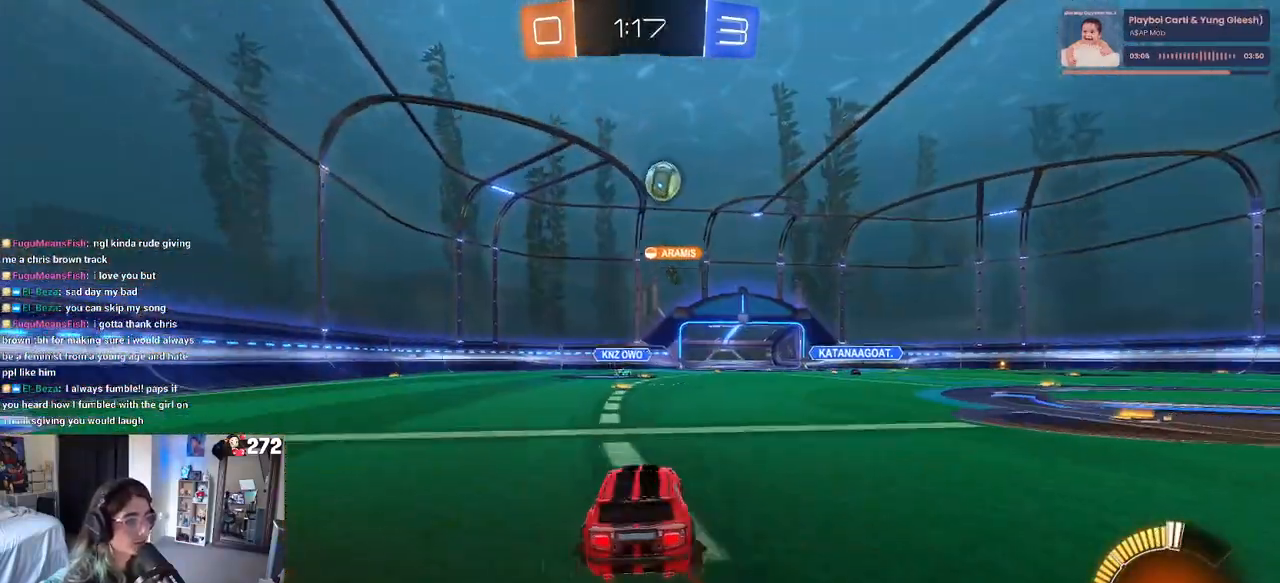
{"buttons": ["R2"], "left_stick": "right", "right_stick": "center", "events": [[67, "L2", "down"], [67, "R2", "up"], [217, "R2", "down"], [267, "L2", "up"]]}
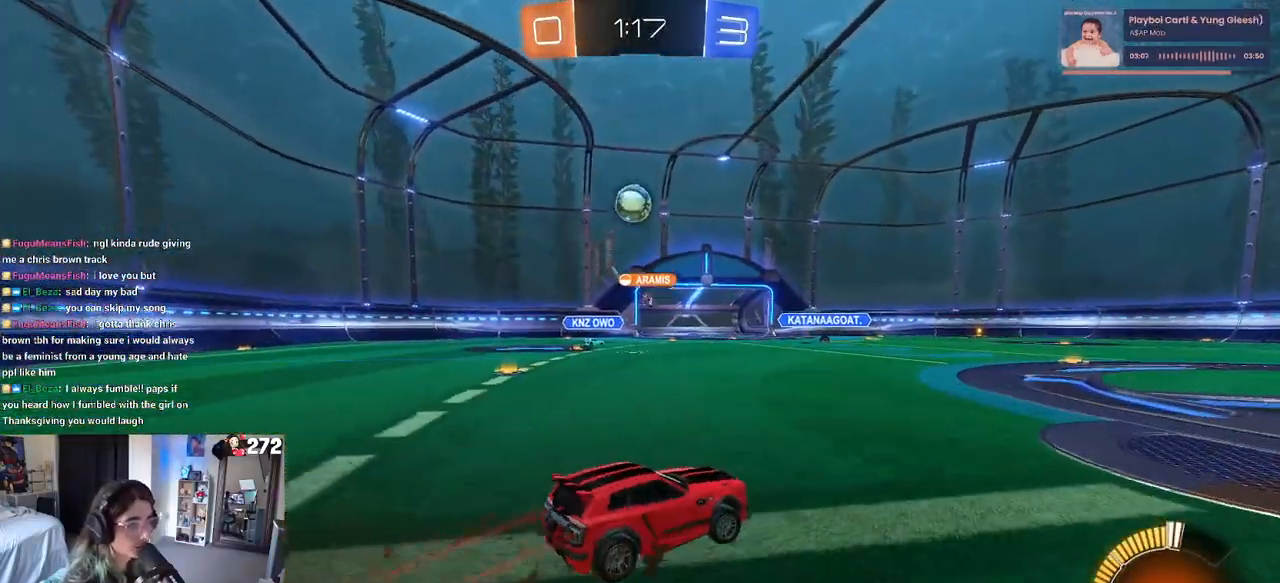
{"buttons": ["R1", "R2"], "left_stick": "left", "right_stick": "center", "events": [[100, "left_stick", "center"], [300, "left_stick", "left"], [417, "R1", "down"]]}
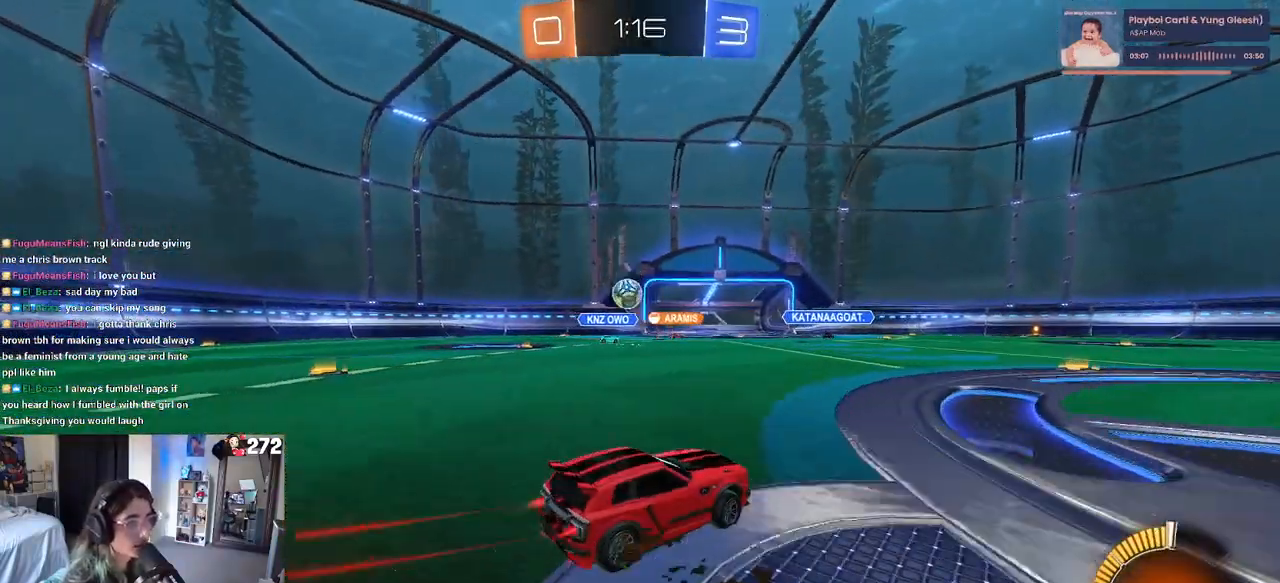
{"buttons": ["R1", "R2"], "left_stick": "center", "right_stick": "center", "events": [[267, "left_stick", "center"]]}
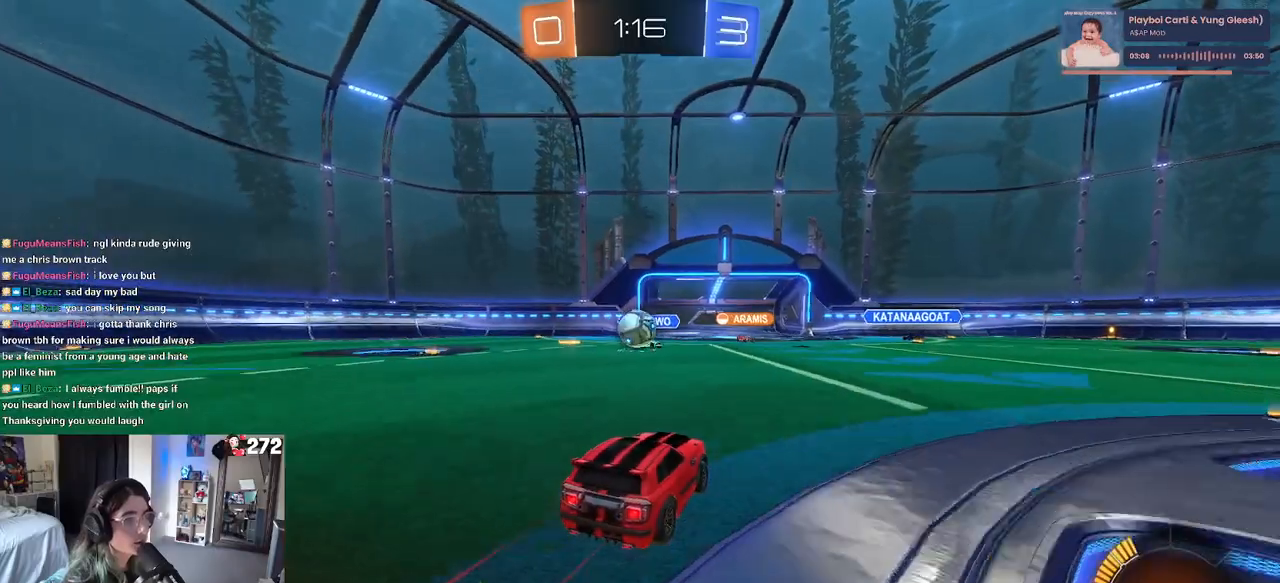
{"buttons": ["R1", "R2"], "left_stick": "left", "right_stick": "center", "events": [[17, "left_stick", "left"], [167, "left_stick", "center"], [317, "CROSS", "down"], [417, "left_stick", "left"], [450, "CROSS", "up"]]}
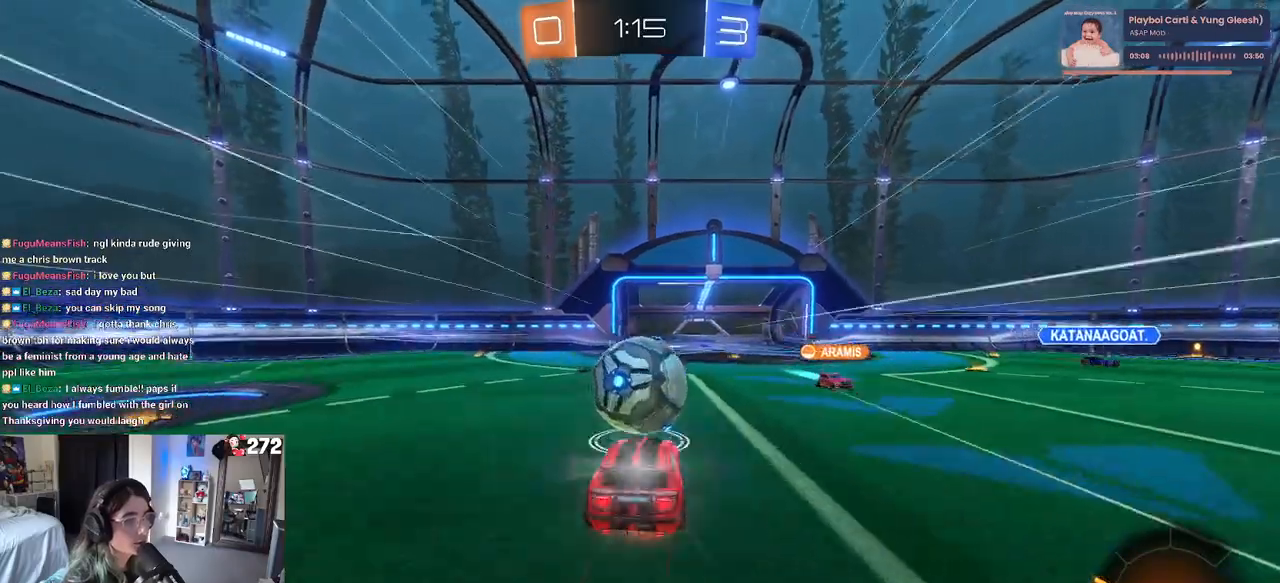
{"buttons": ["SQUARE", "R2"], "left_stick": "down-left", "right_stick": "center", "events": [[33, "CROSS", "down"], [83, "left_stick", "up"], [133, "CROSS", "up"], [250, "R1", "up"], [267, "left_stick", "down"], [367, "SQUARE", "down"], [500, "left_stick", "down-left"]]}
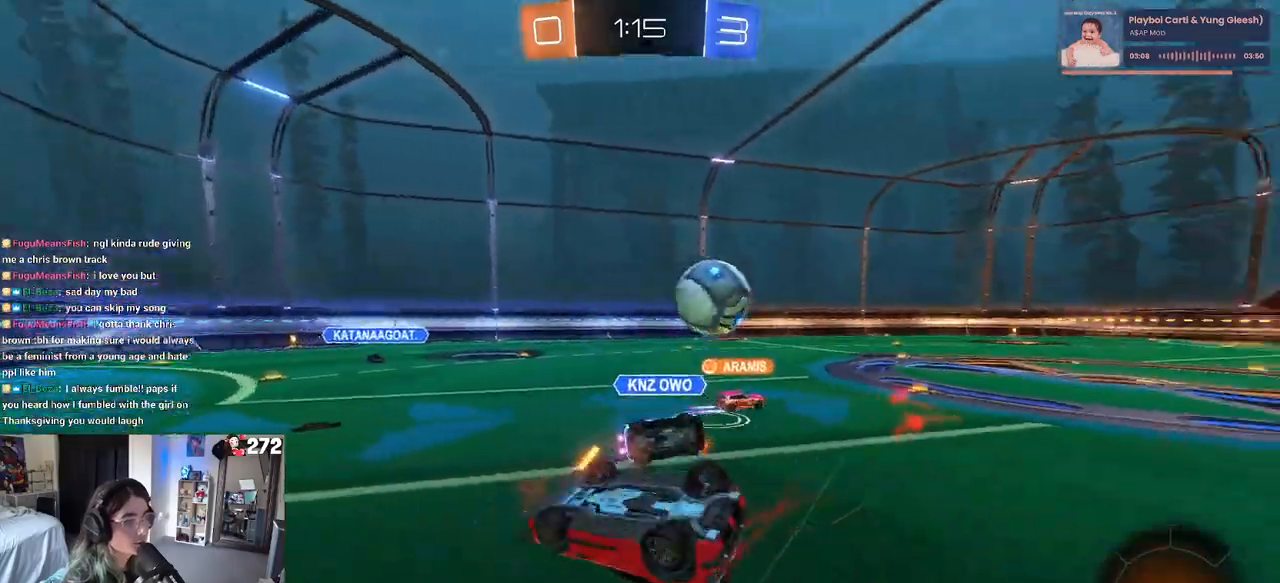
{"buttons": ["R2"], "left_stick": "left", "right_stick": "center", "events": [[100, "left_stick", "left"], [317, "SQUARE", "up"]]}
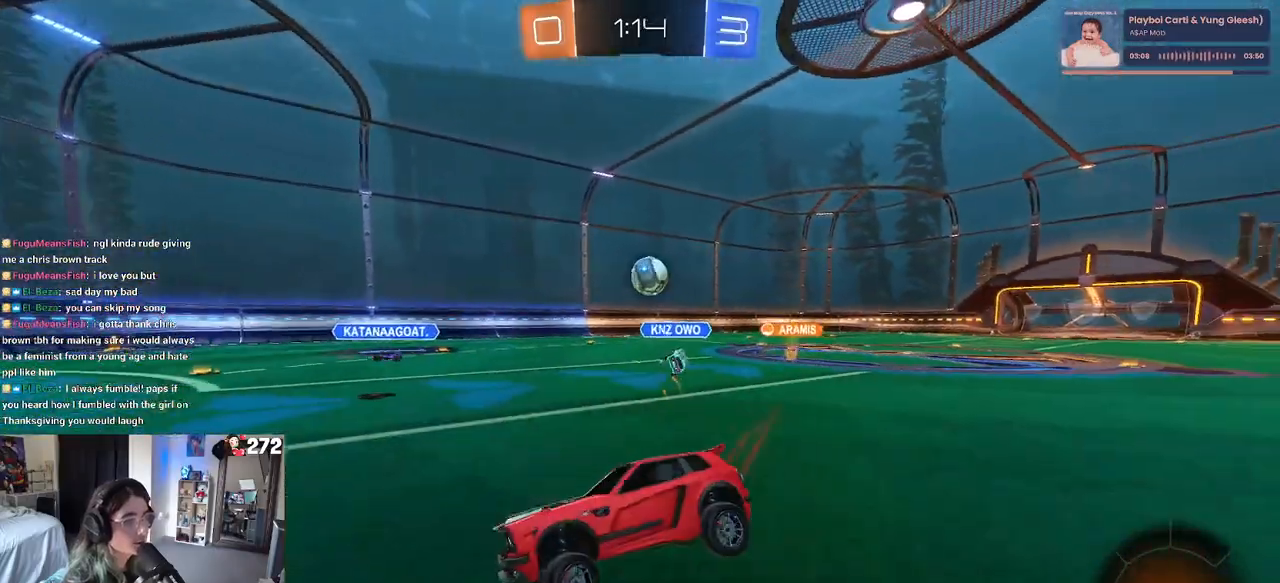
{"buttons": ["R2"], "left_stick": "left", "right_stick": "center", "events": []}
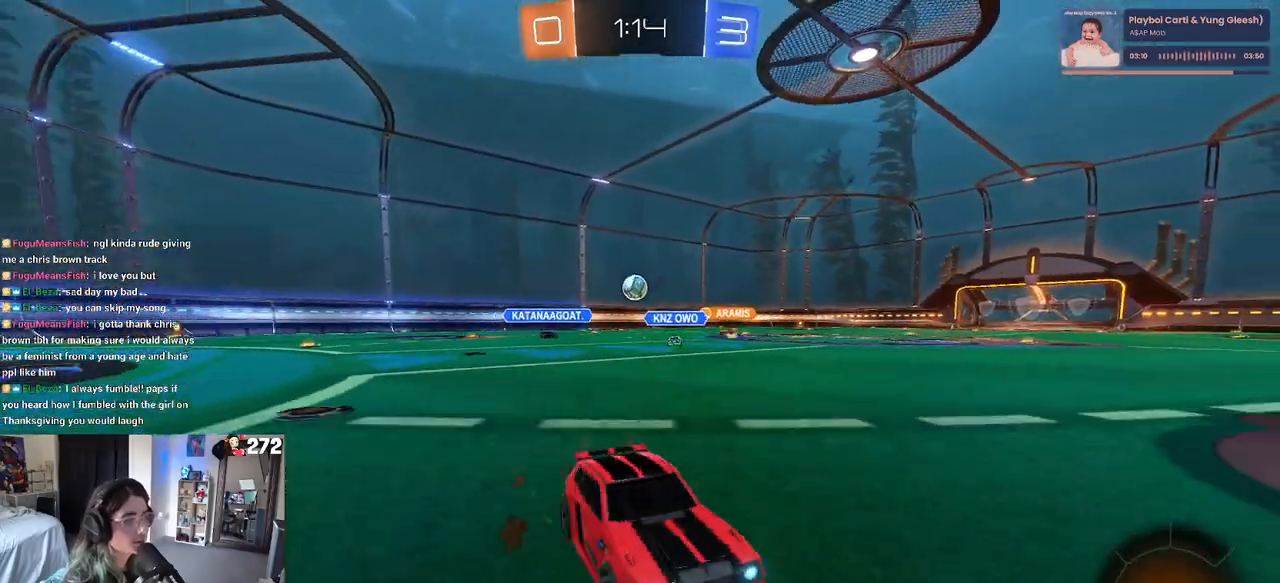
{"buttons": ["R1", "R2"], "left_stick": "left", "right_stick": "center", "events": [[67, "R1", "down"]]}